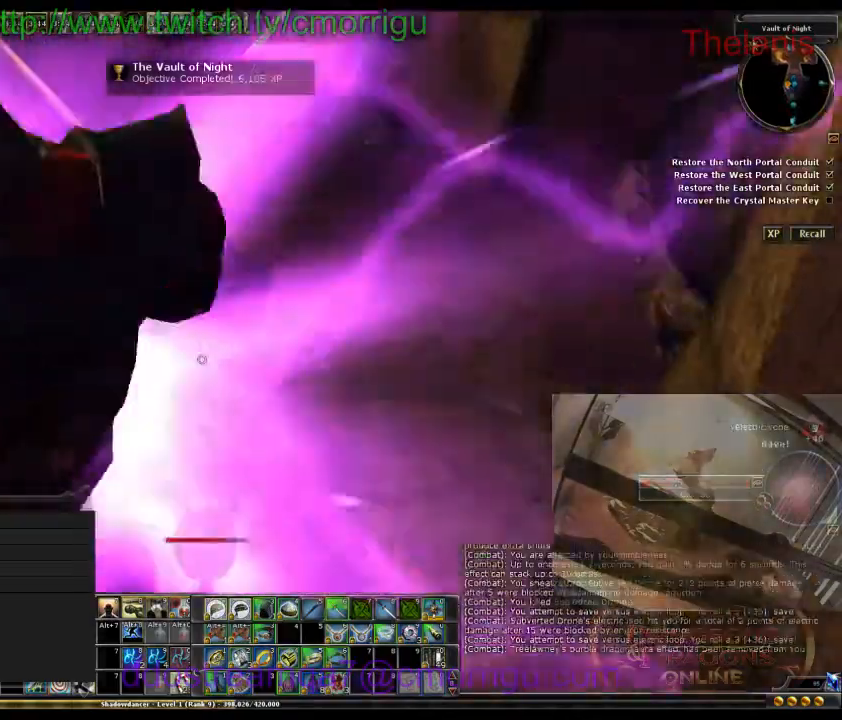
Gameplay with keyboard; each line is a JSON object with the keys held at the frame after it. "events" lists presses ("down") and releases ("up") of ".", "/", "0", "1", "2", "3", "4", "5", "6", "7", "8", "9", "a", "b", "backslash", "backspace", "caps_lock", "comma", "ctrl_l", "ctrl_r", "d", "e", "equals", "escape", "f", "f1", "f10", "f11", "f12", "f2", "f3", "f4", "f5", "f6", "f7", "f8", "f9", "g", "h", "i", "j", "k", "l", "lbracket", "m", "minus", "n", "o", "p", "q", "quote", "r", "rbracket", "return", "s", "semicolon", "shift_l", "shift_r", "space", "t", "tab", "tilde", "u", "w" and "y" between this image and that frame as [ms after this image, input, new state], when the widget could be followed in between. No other keys are recorded. Mouse input is not recorded.
{"keys": []}
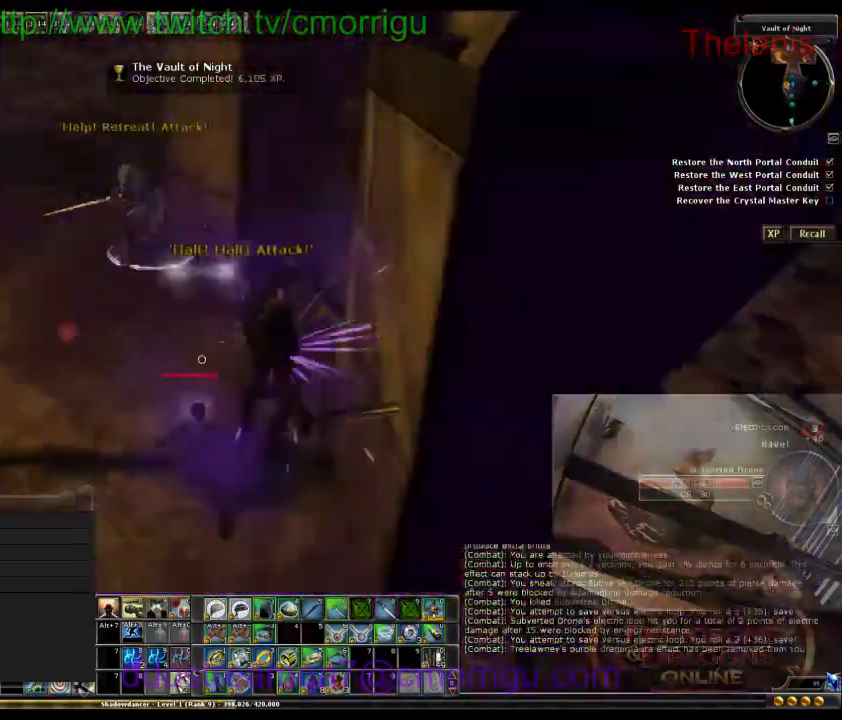
{"keys": ["w"], "events": [[133, "w", "down"], [200, "d", "down"], [400, "d", "up"]]}
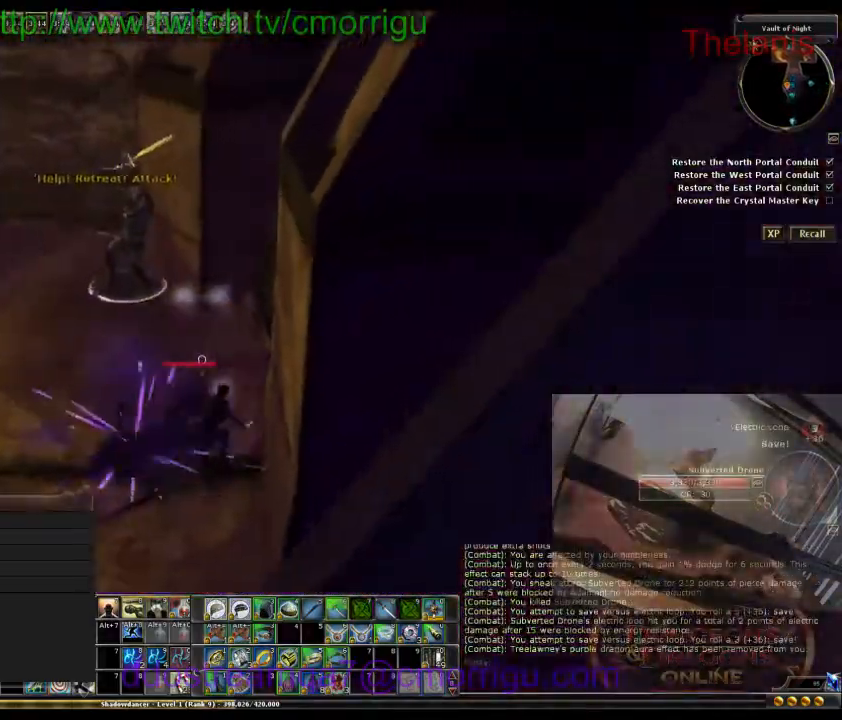
{"keys": ["w"]}
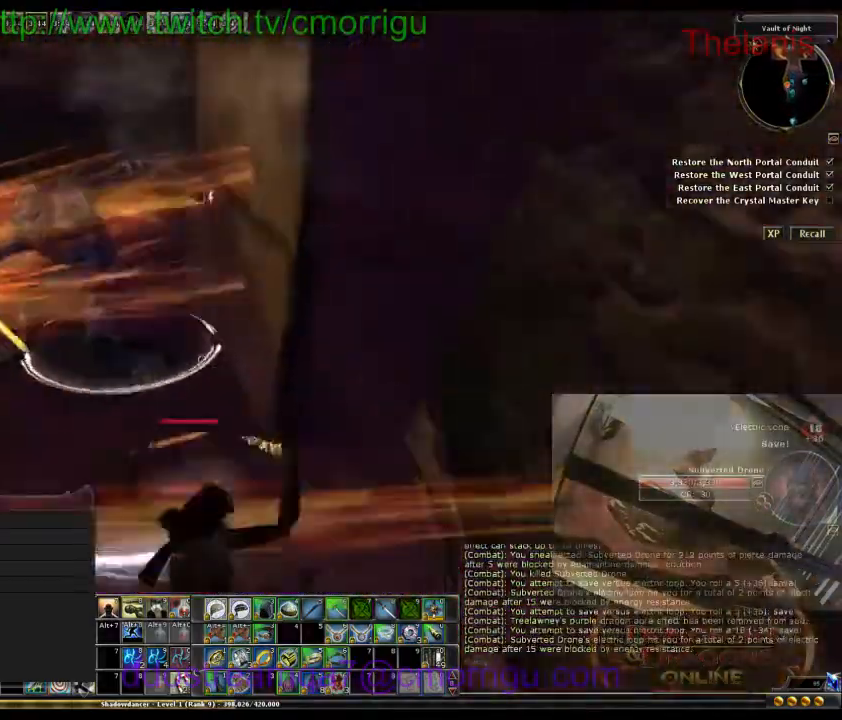
{"keys": [], "events": [[300, "w", "up"]]}
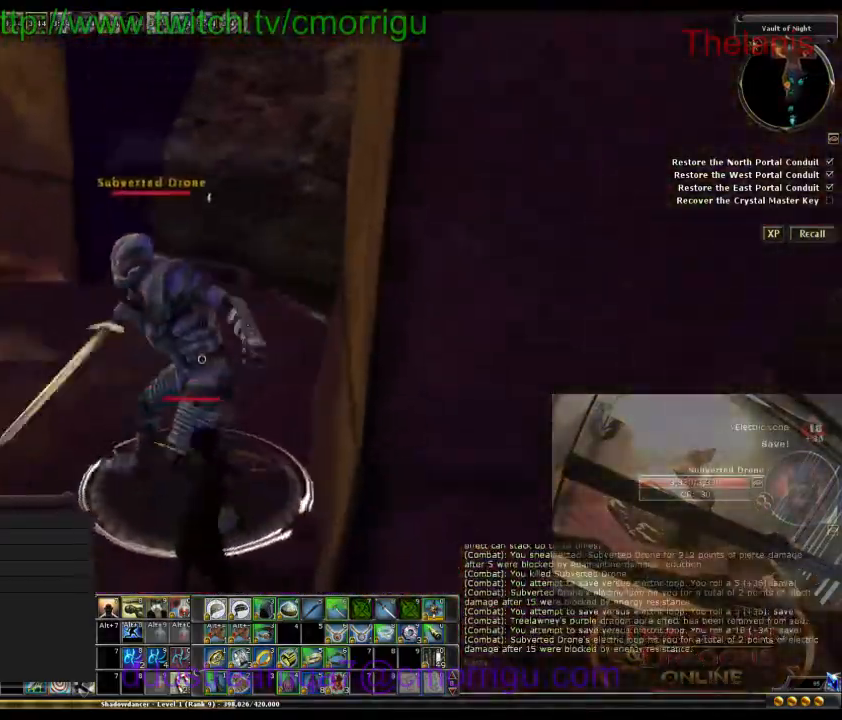
{"keys": [], "events": []}
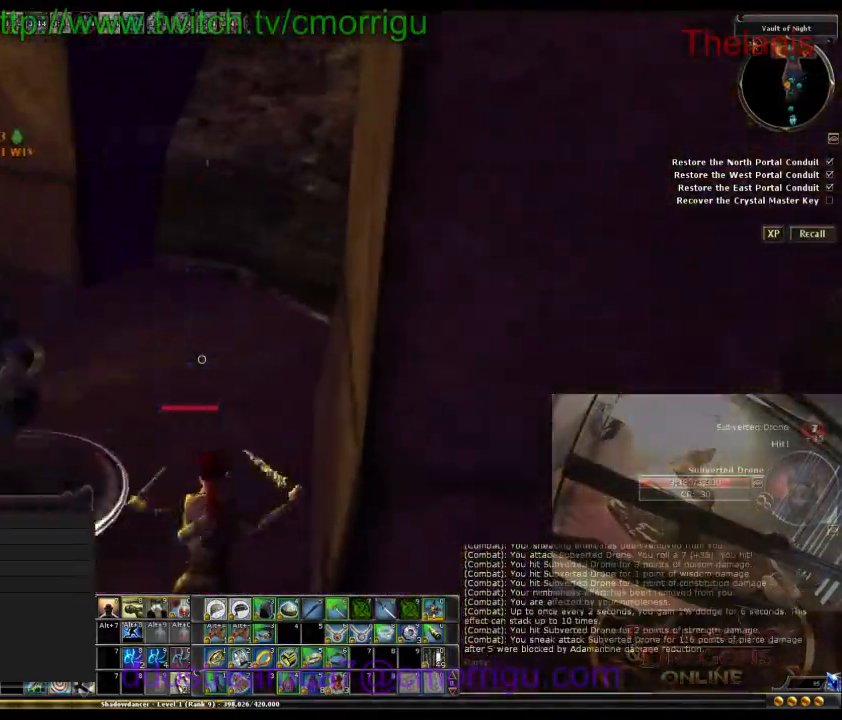
{"keys": ["a", "w"], "events": [[100, "a", "down"], [133, "w", "down"]]}